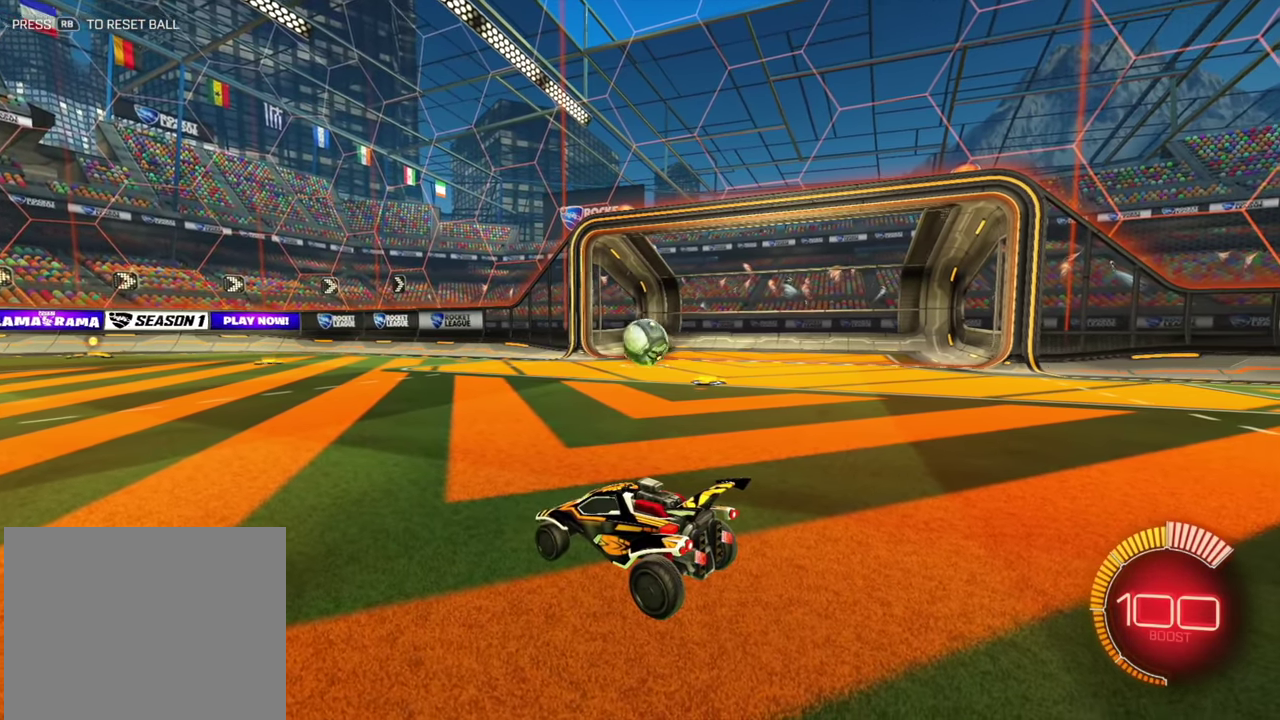
Gameplay with a controller (Xbox layout); each line is a JSON object with the inputs held at the frame after it (dt_ms = milliseconds from this image to that frame). "events" lists button and stick changes between this image and that frame as [ms after this image, input, new state], when the widget could be followed in between. Not read: A L2 L3 R1 R3 X Y.
{"dt_ms": 500, "buttons": ["B", "R2"], "left_stick": "right"}
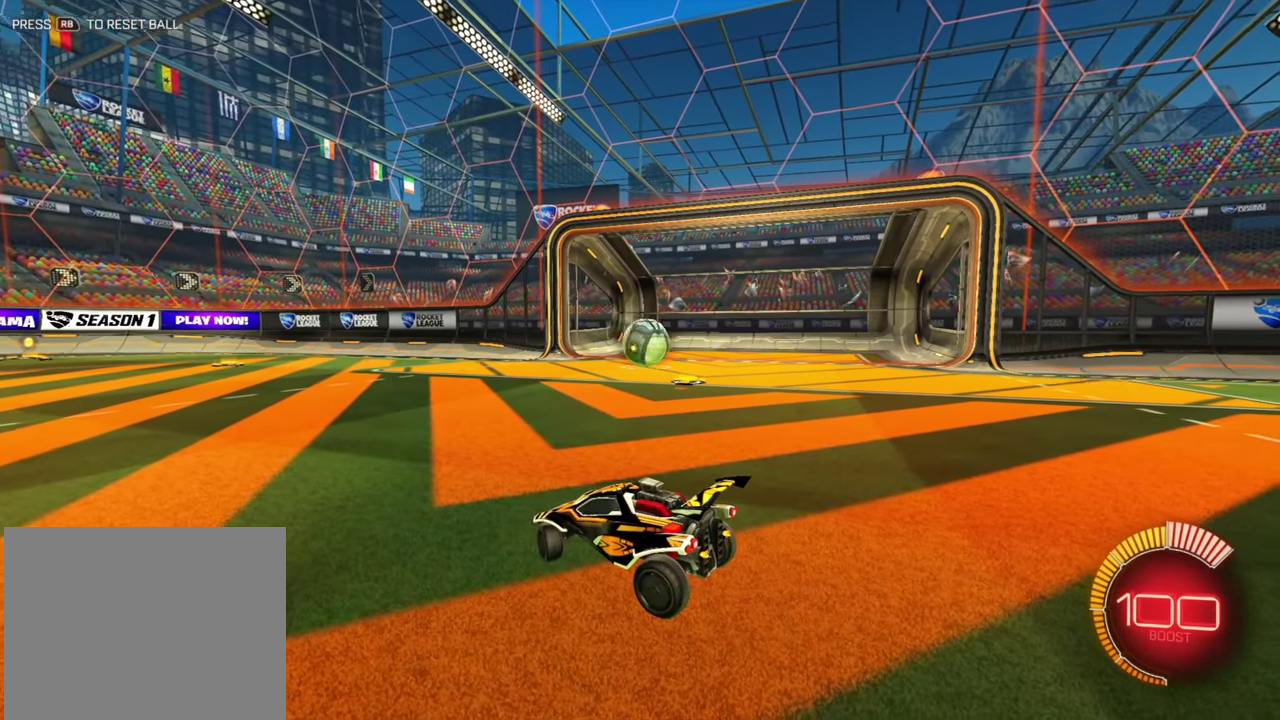
{"dt_ms": 400, "buttons": [], "left_stick": "center"}
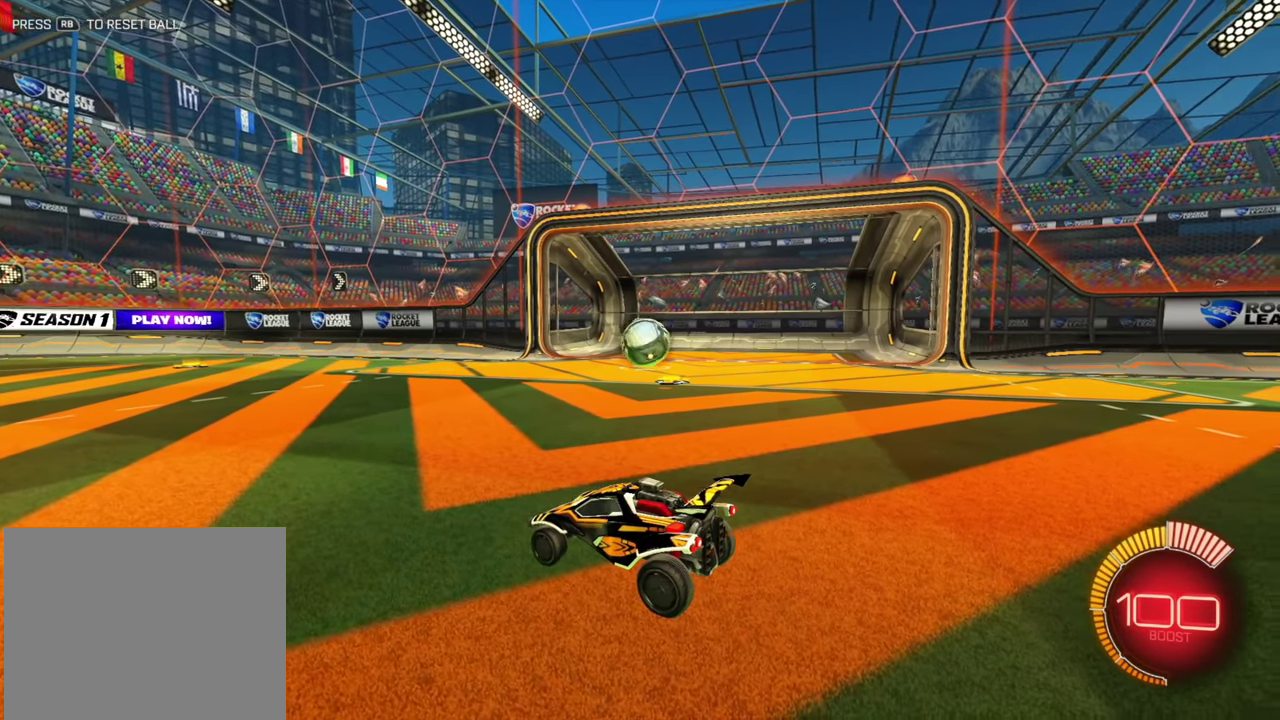
{"dt_ms": 600, "buttons": [], "left_stick": "down-right", "events": [[84, "left_stick", "down"], [384, "left_stick", "down-right"]]}
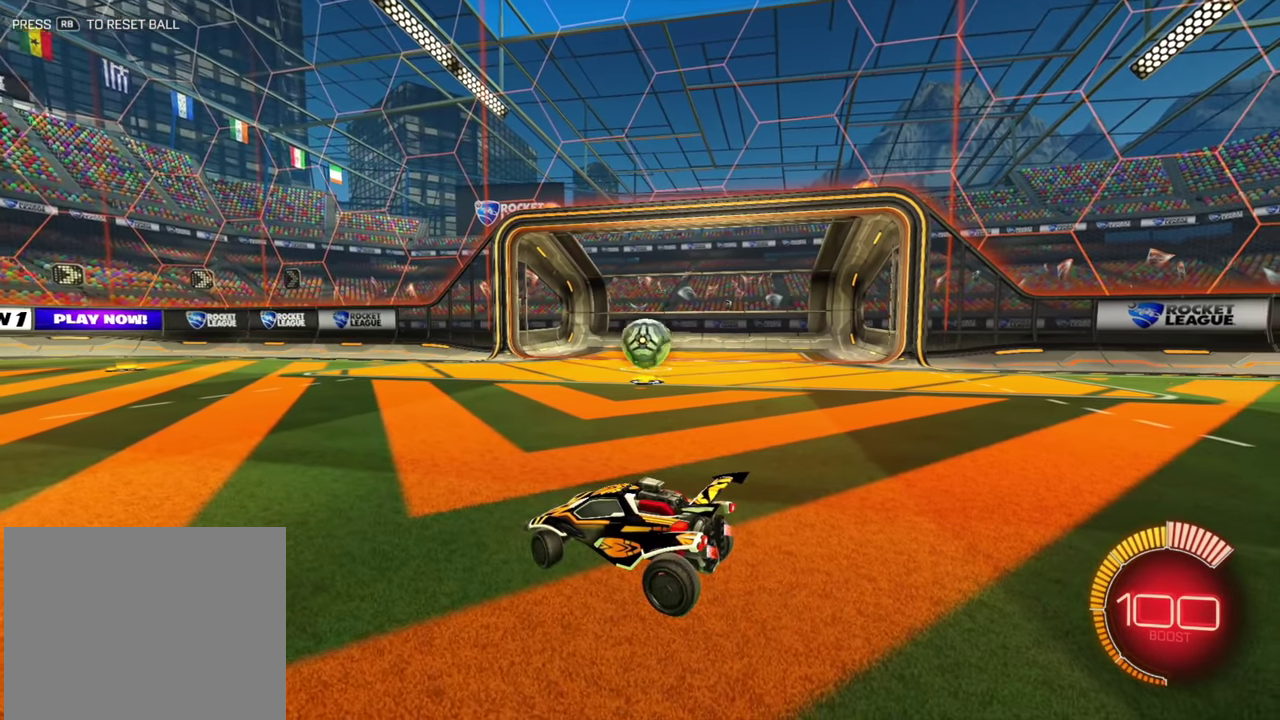
{"dt_ms": 500, "buttons": [], "left_stick": "down-right", "events": [[167, "left_stick", "down"], [434, "left_stick", "down-right"]]}
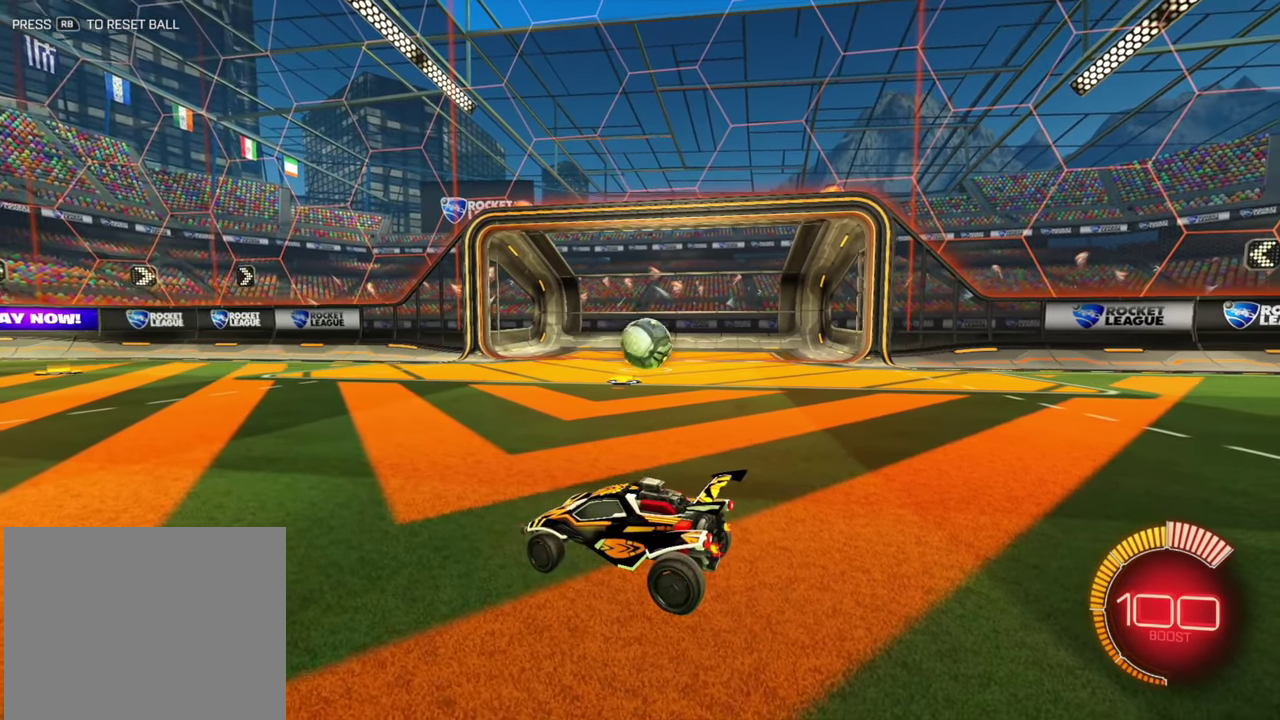
{"dt_ms": 500, "buttons": [], "left_stick": "up-right", "events": [[134, "left_stick", "down-left"], [317, "left_stick", "up-left"], [484, "left_stick", "up-right"]]}
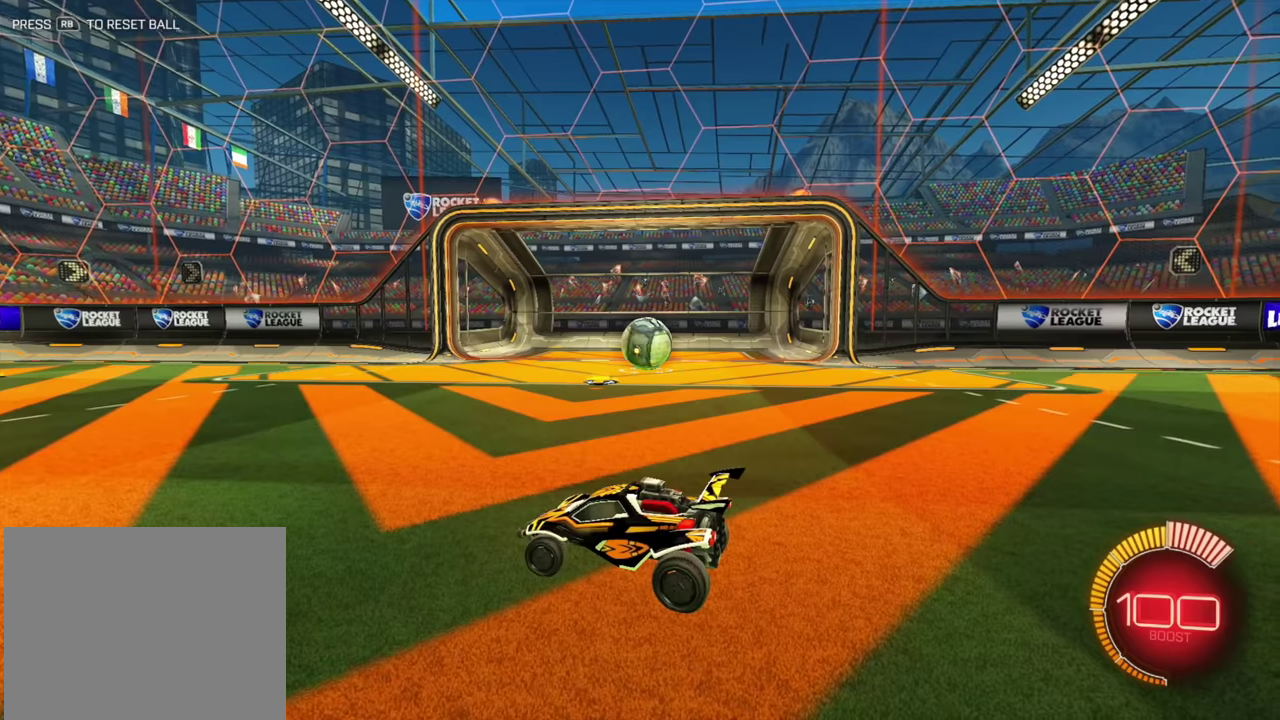
{"dt_ms": 300, "buttons": [], "left_stick": "up-left", "events": [[300, "left_stick", "up-left"]]}
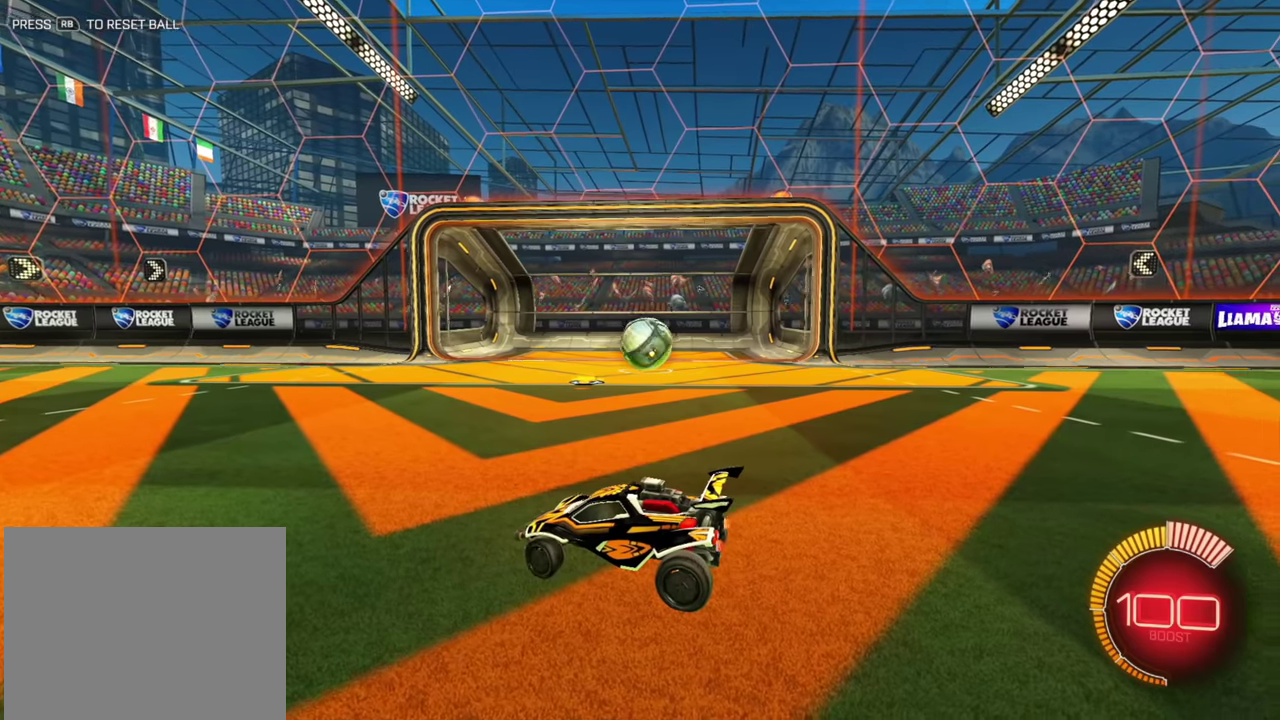
{"dt_ms": 700, "buttons": [], "left_stick": "up", "events": [[217, "left_stick", "up"], [567, "left_stick", "center"], [617, "left_stick", "up"]]}
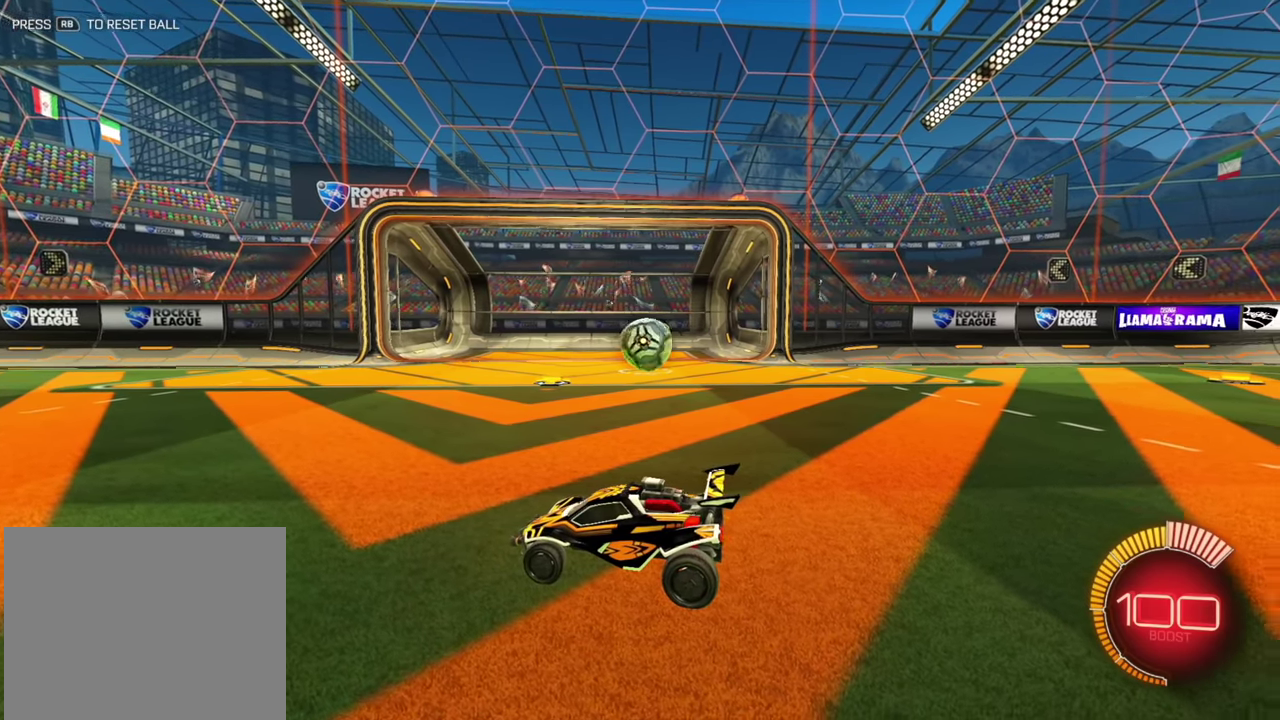
{"dt_ms": 400, "buttons": [], "left_stick": "center", "events": [[117, "left_stick", "center"], [200, "left_stick", "up"], [350, "left_stick", "center"]]}